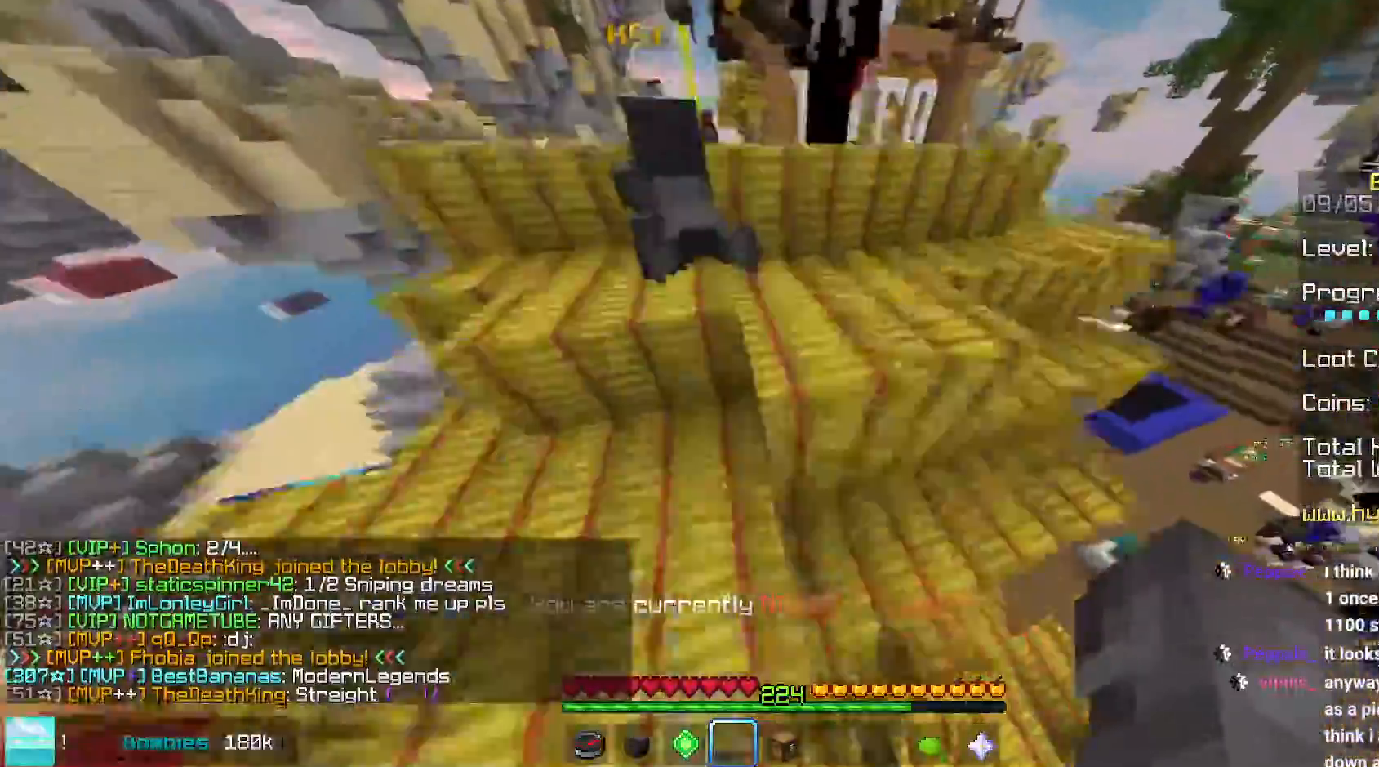
Gameplay with keyboard and mouse; each line is a JSON object with the keys and mouse buttons held at the frame after it. "events" lists presses ("down") and releases ("up") of "down", "left", "right", "space", "up", "mouse_left" and "mouse_right" between this image and that frame as [ms after this image, input, new state], when the widget could be followed in between. "mouse_left", "mouse_right" = the "left", "right" buttons of the "mouse" list. No other keys are recorded. Fast repeated clicks can show as one long hold. Mouse movement is not recorded.
{"keys": ["left", "up"], "mouse": [], "events": [[434, "left", "down"], [434, "space", "up"]]}
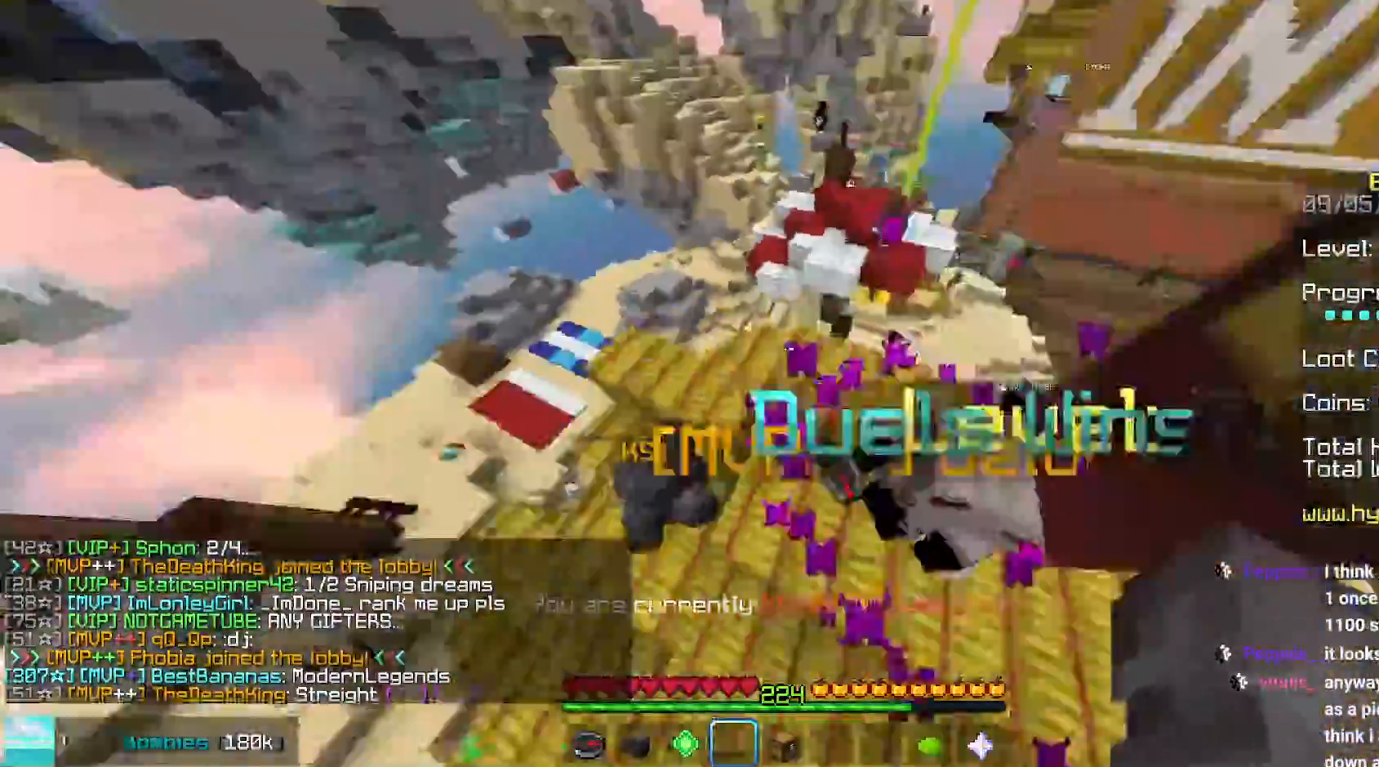
{"keys": ["left", "up"], "mouse": [], "events": []}
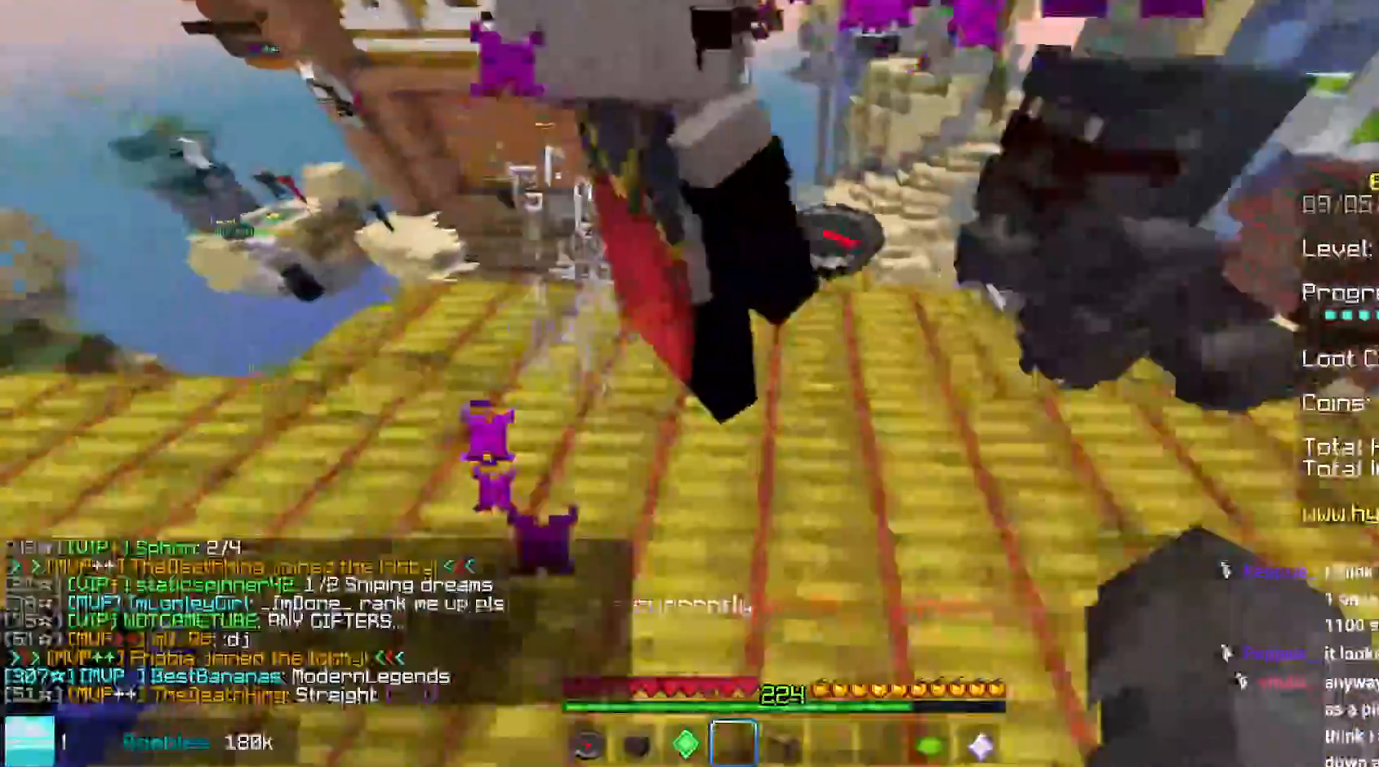
{"keys": ["up"], "mouse": [], "events": [[500, "left", "up"]]}
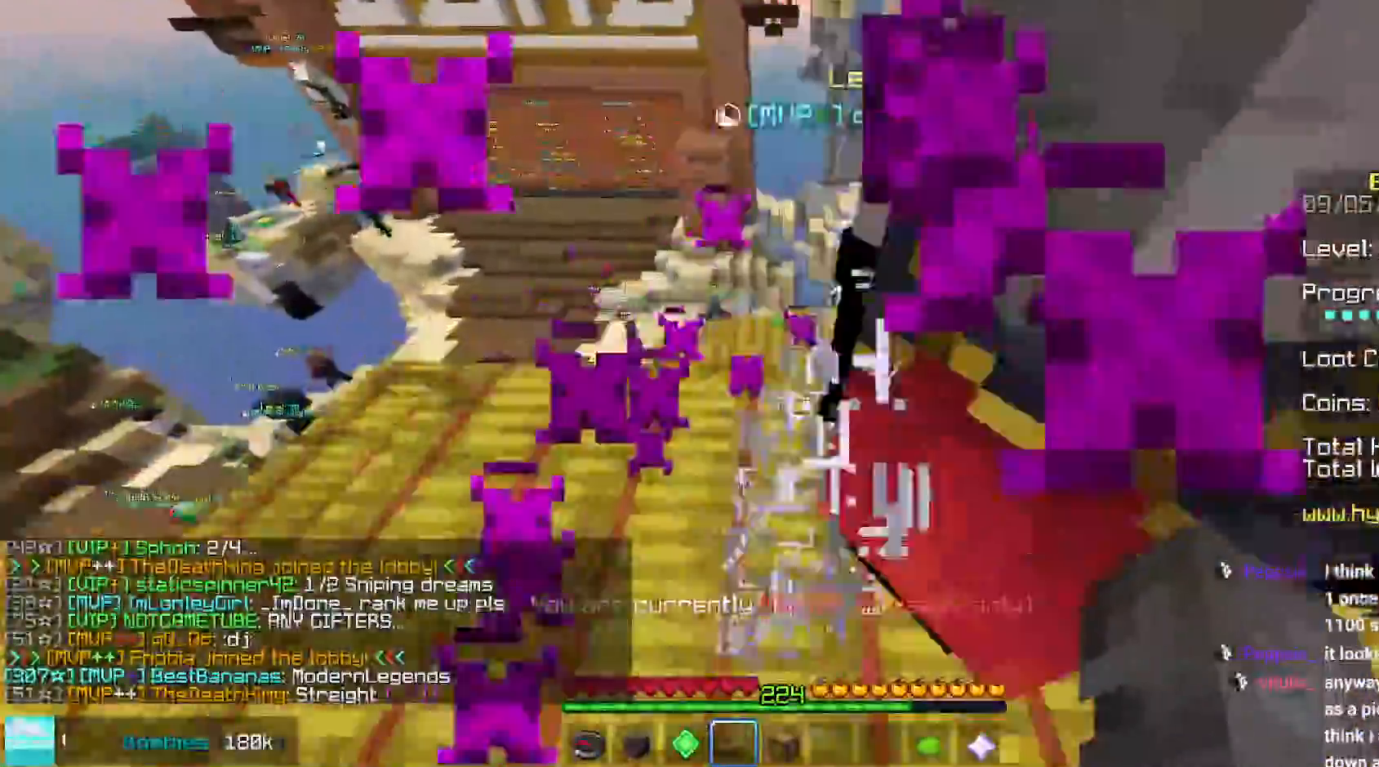
{"keys": ["up"], "mouse": [], "events": []}
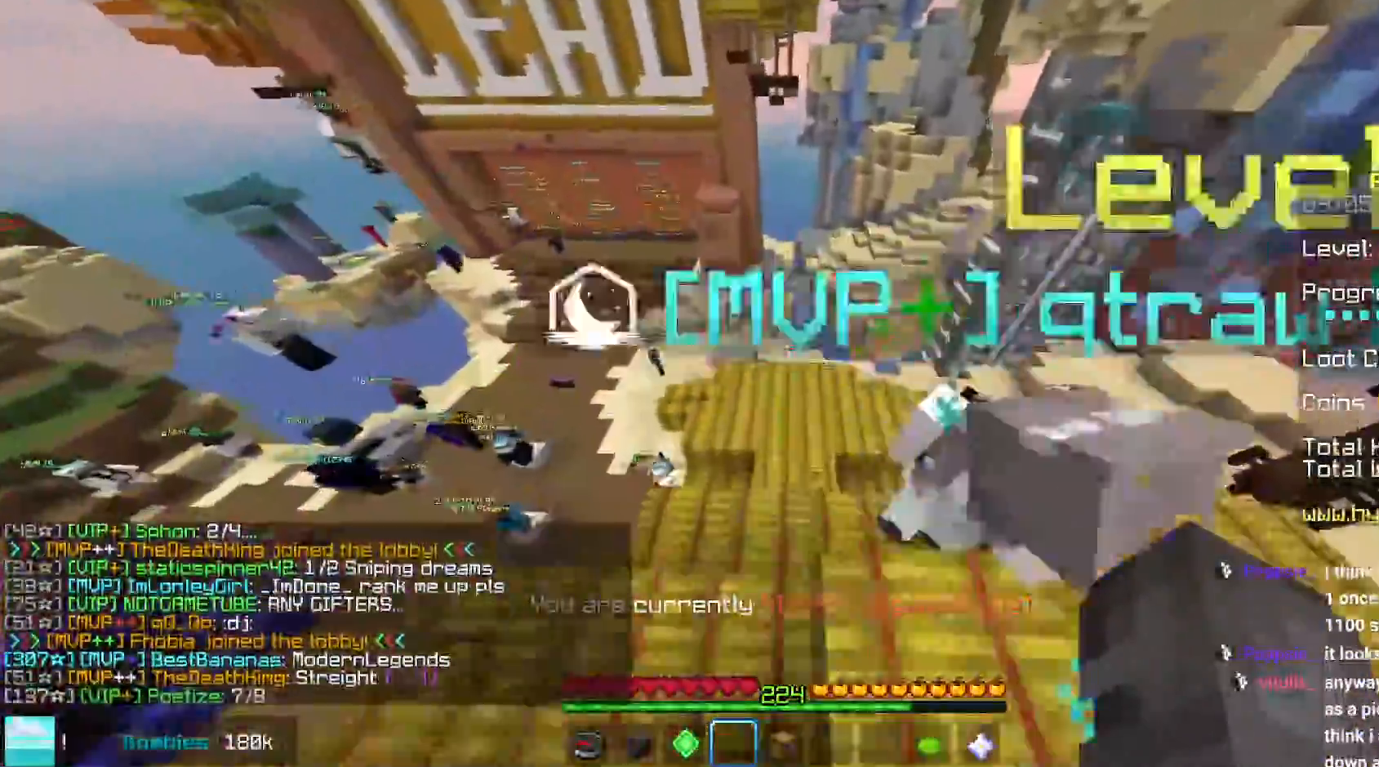
{"keys": ["up"], "mouse": [], "events": []}
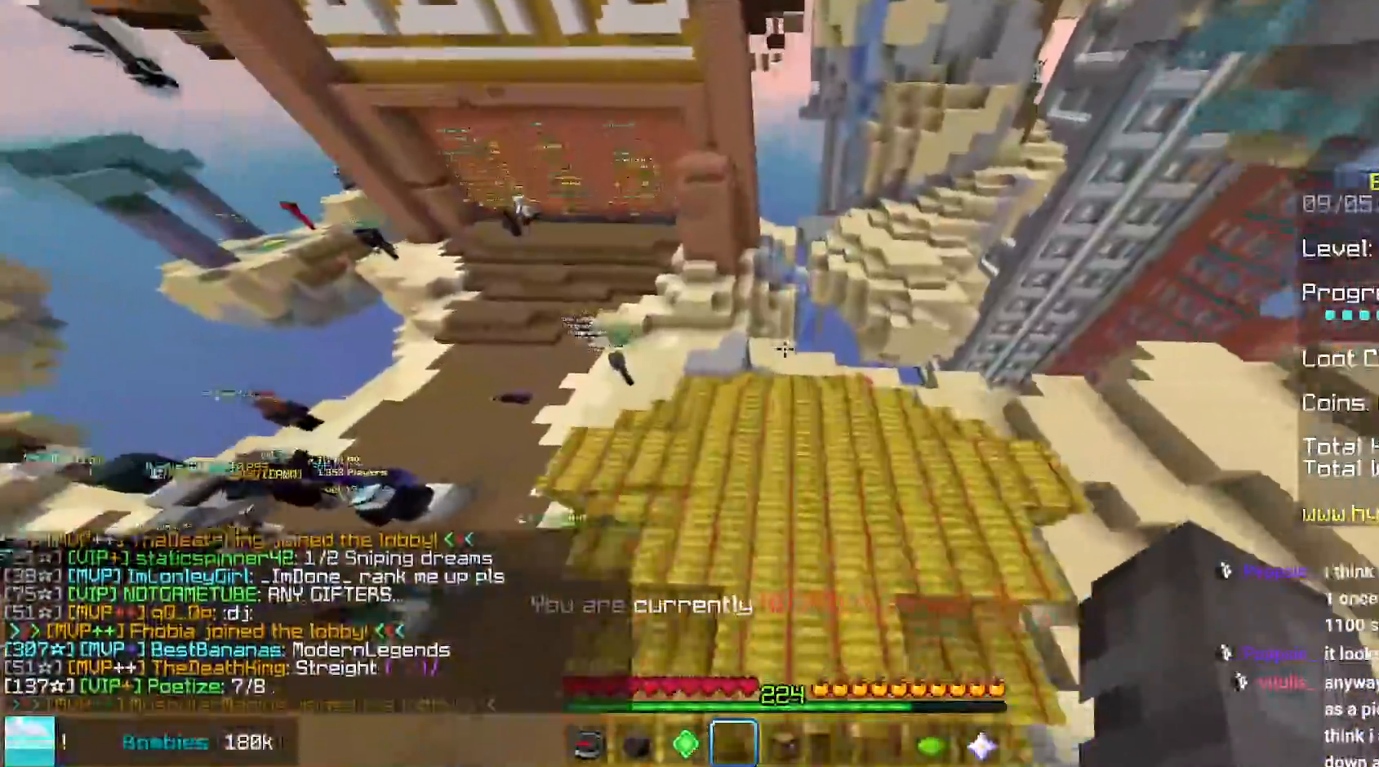
{"keys": ["space", "up"], "mouse": [], "events": [[300, "space", "down"], [400, "space", "up"], [484, "space", "down"]]}
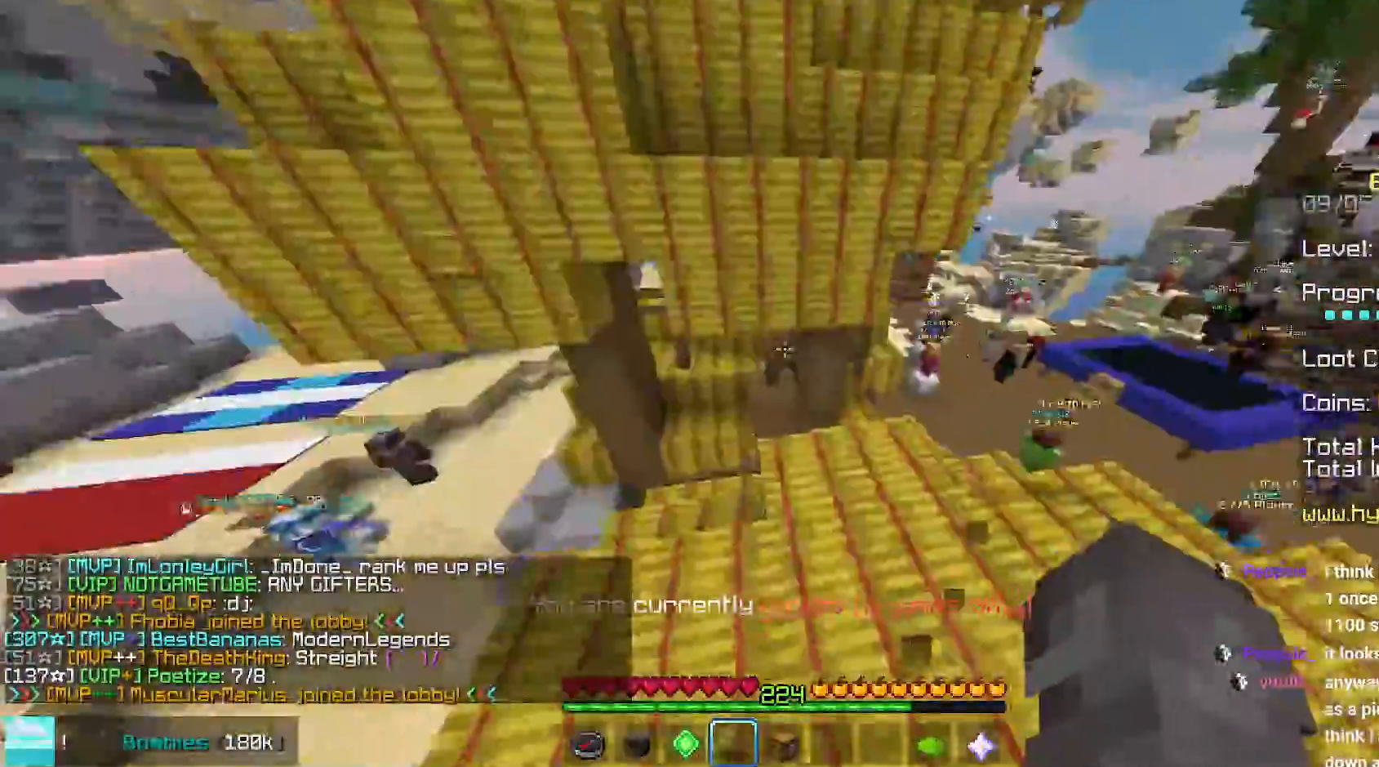
{"keys": ["space", "up"], "mouse": [], "events": []}
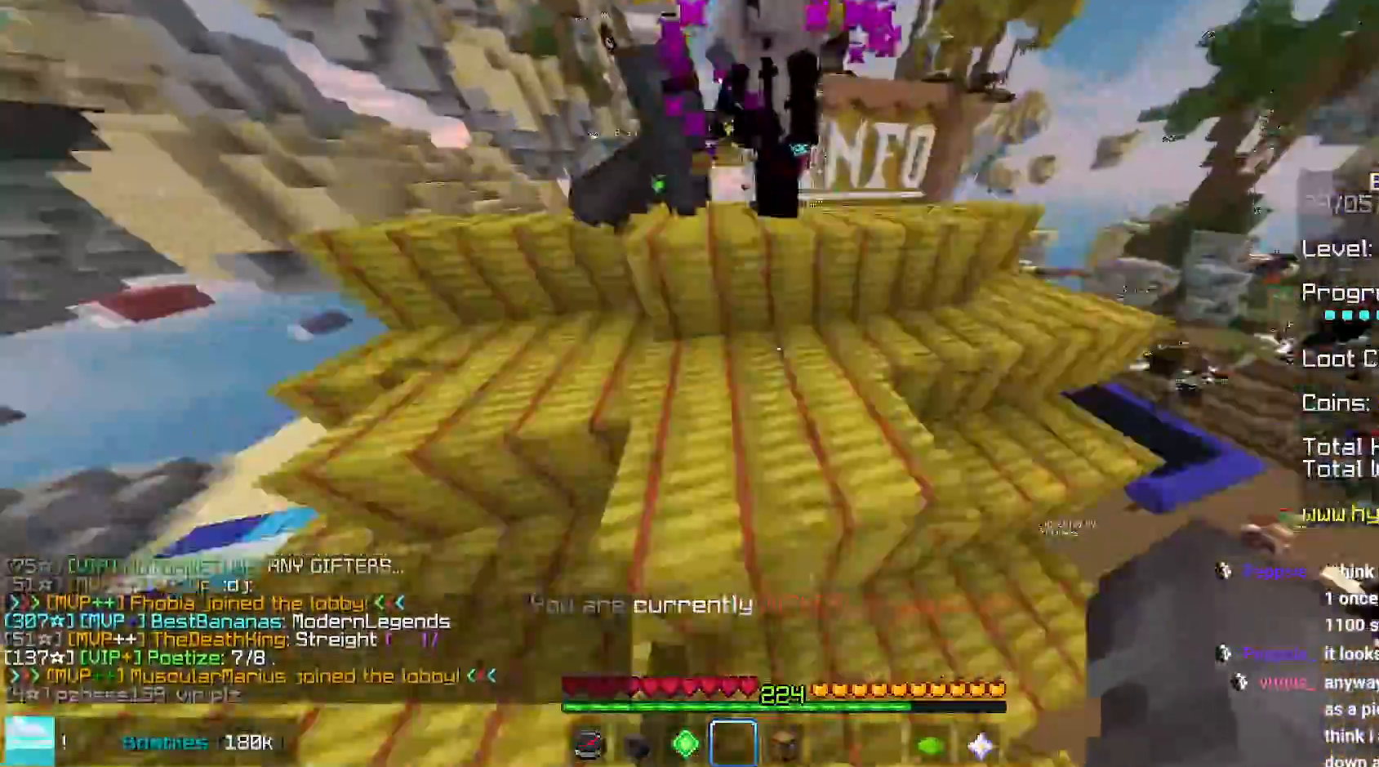
{"keys": ["left", "up"], "mouse": [], "events": [[350, "space", "up"], [450, "left", "down"]]}
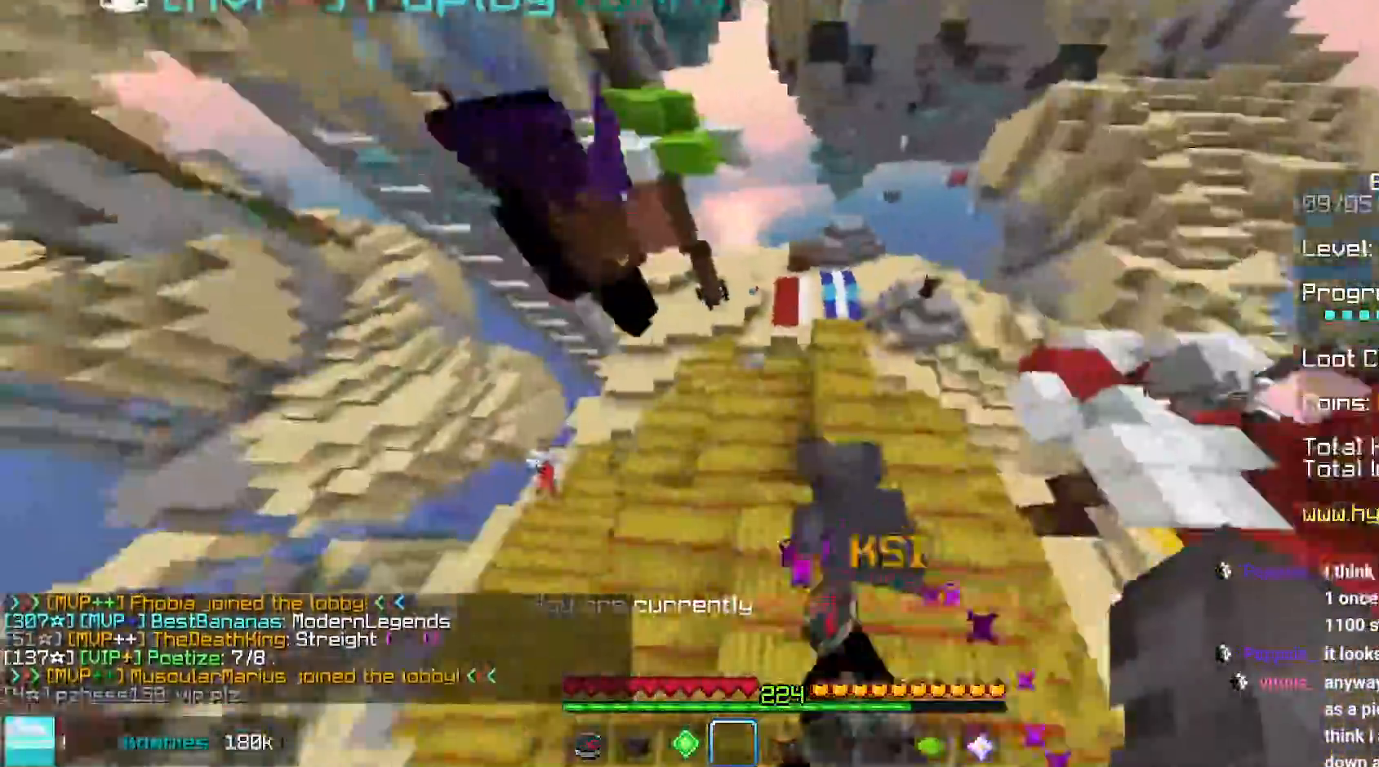
{"keys": ["left", "up"], "mouse": [], "events": []}
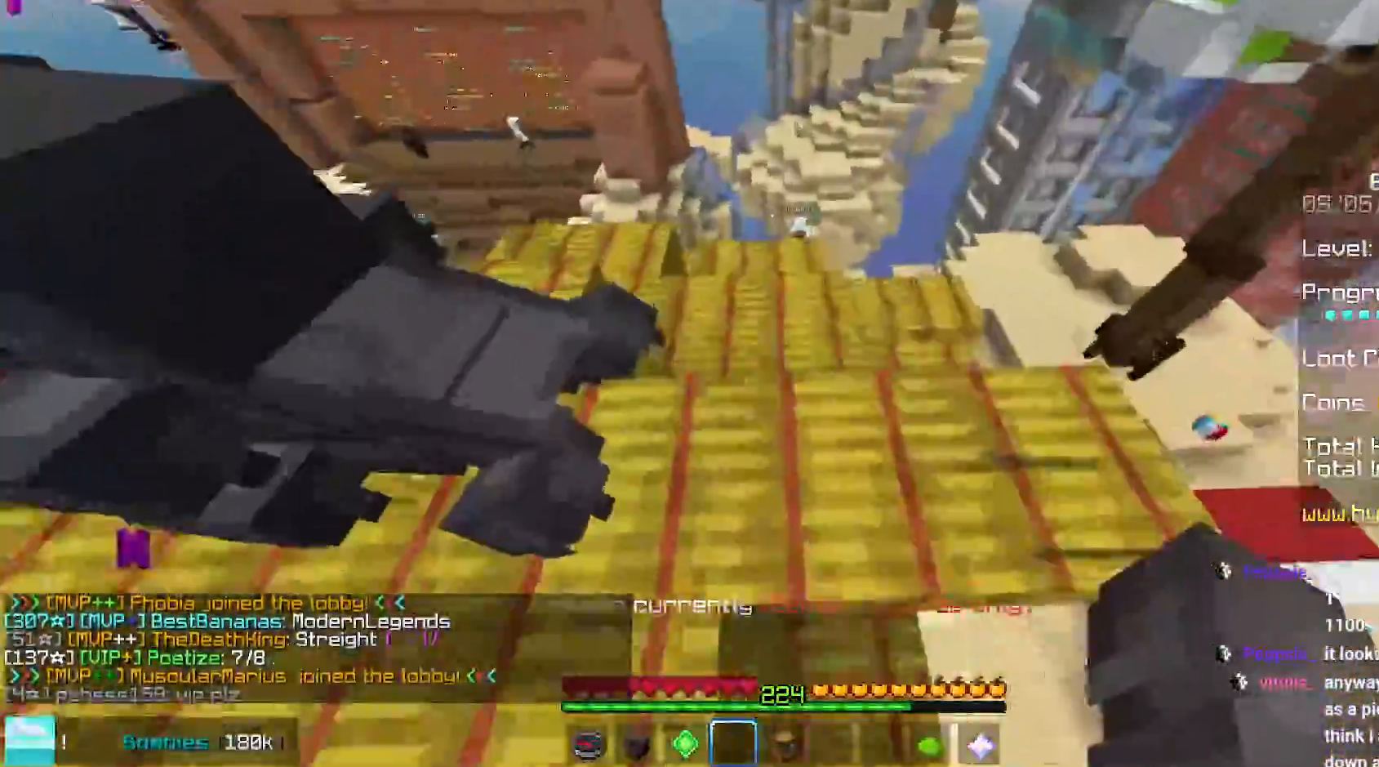
{"keys": ["left", "up"], "mouse": [], "events": []}
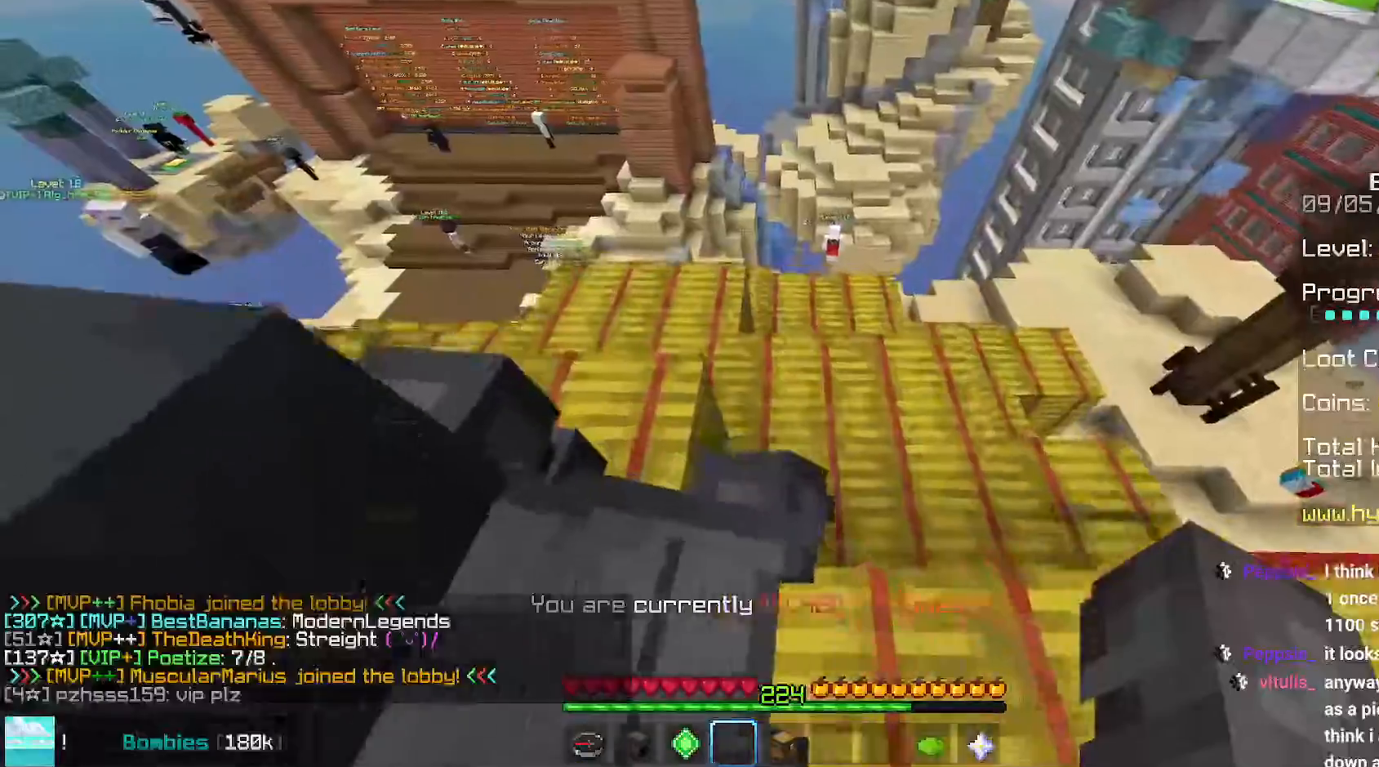
{"keys": ["up"], "mouse": [], "events": [[500, "left", "up"]]}
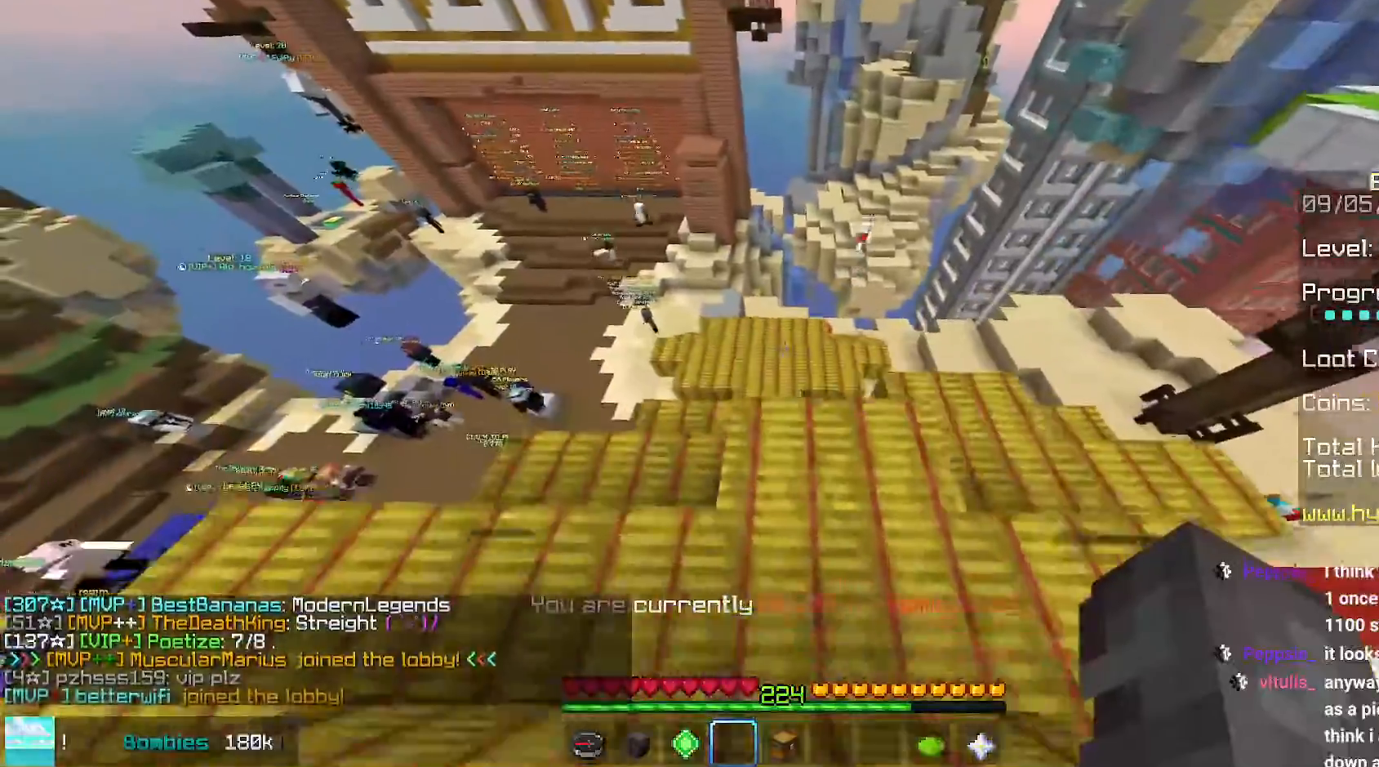
{"keys": ["up"], "mouse": [], "events": []}
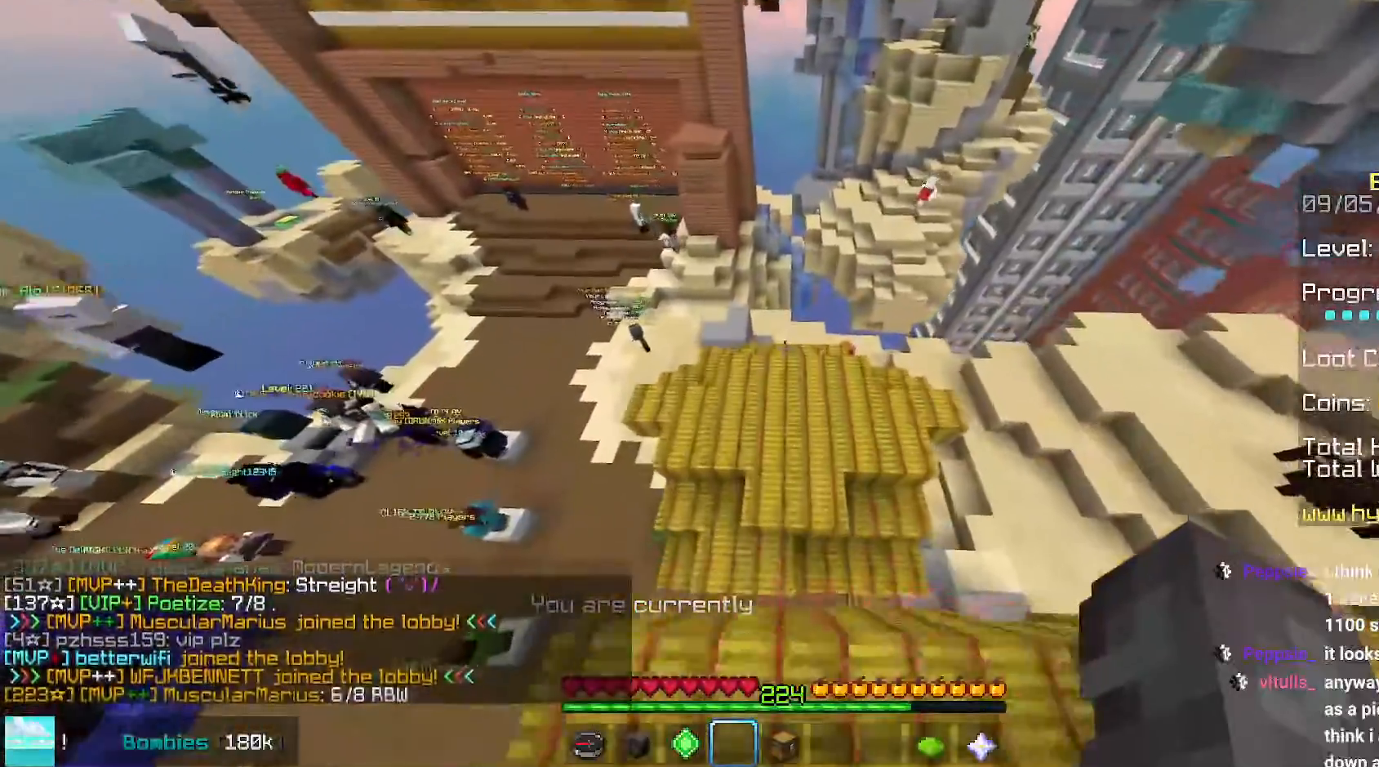
{"keys": [], "mouse": [], "events": [[167, "up", "up"]]}
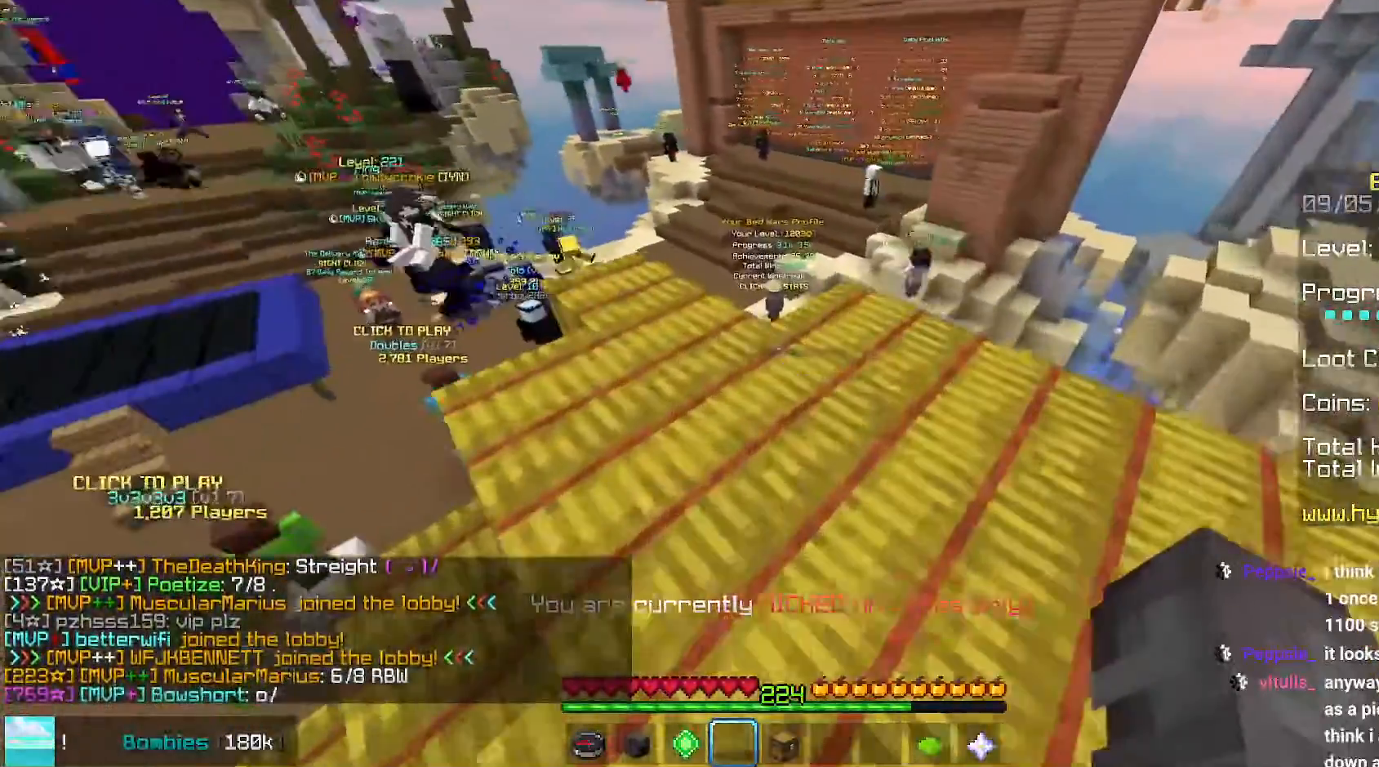
{"keys": [], "mouse": [], "events": []}
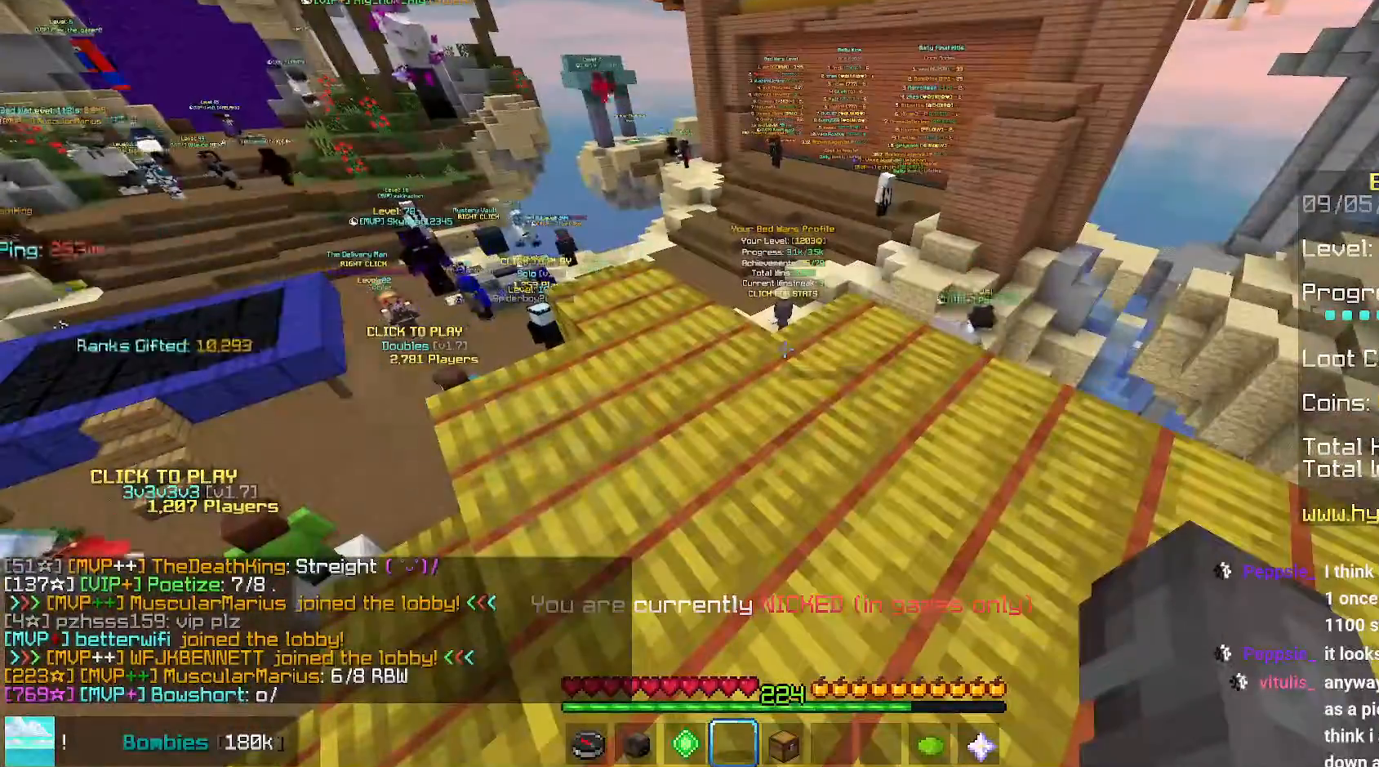
{"keys": [], "mouse": [], "events": []}
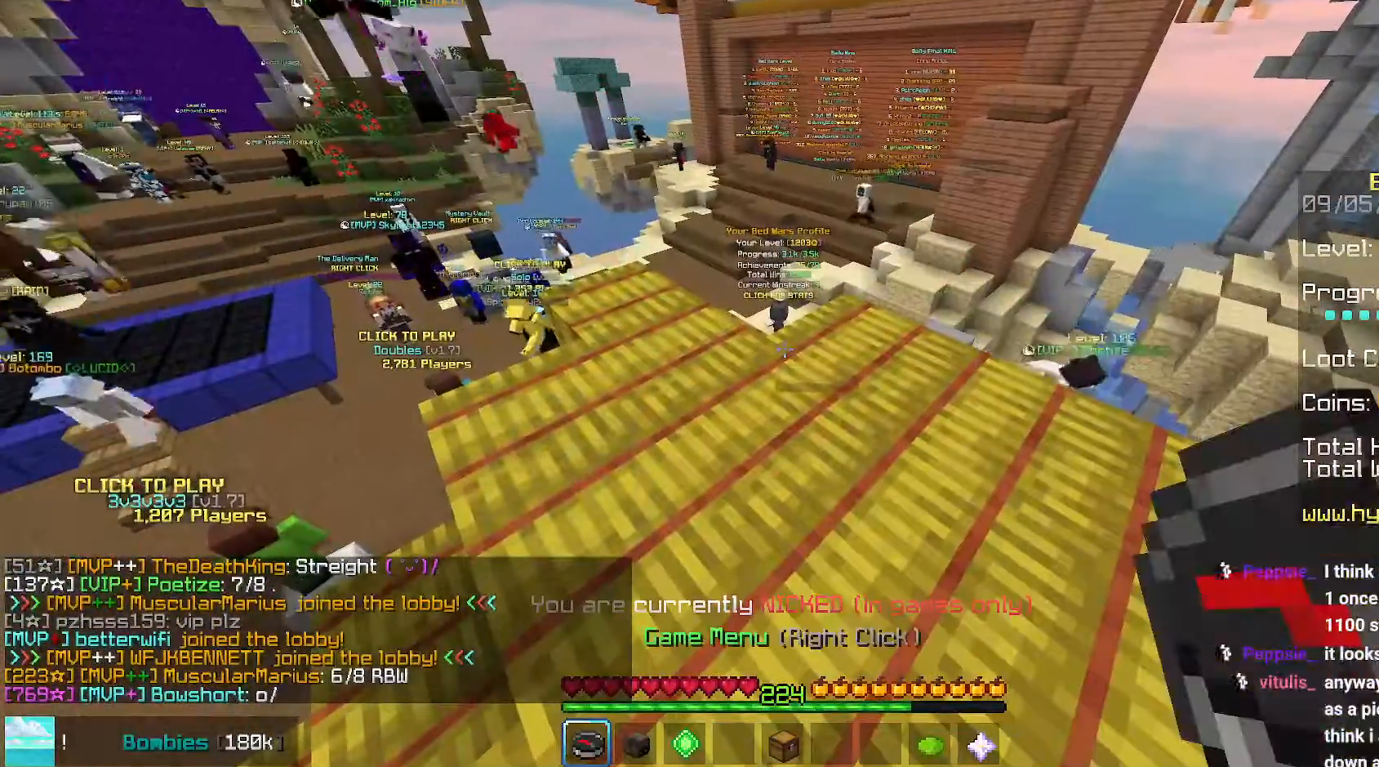
{"keys": [], "mouse": [], "events": []}
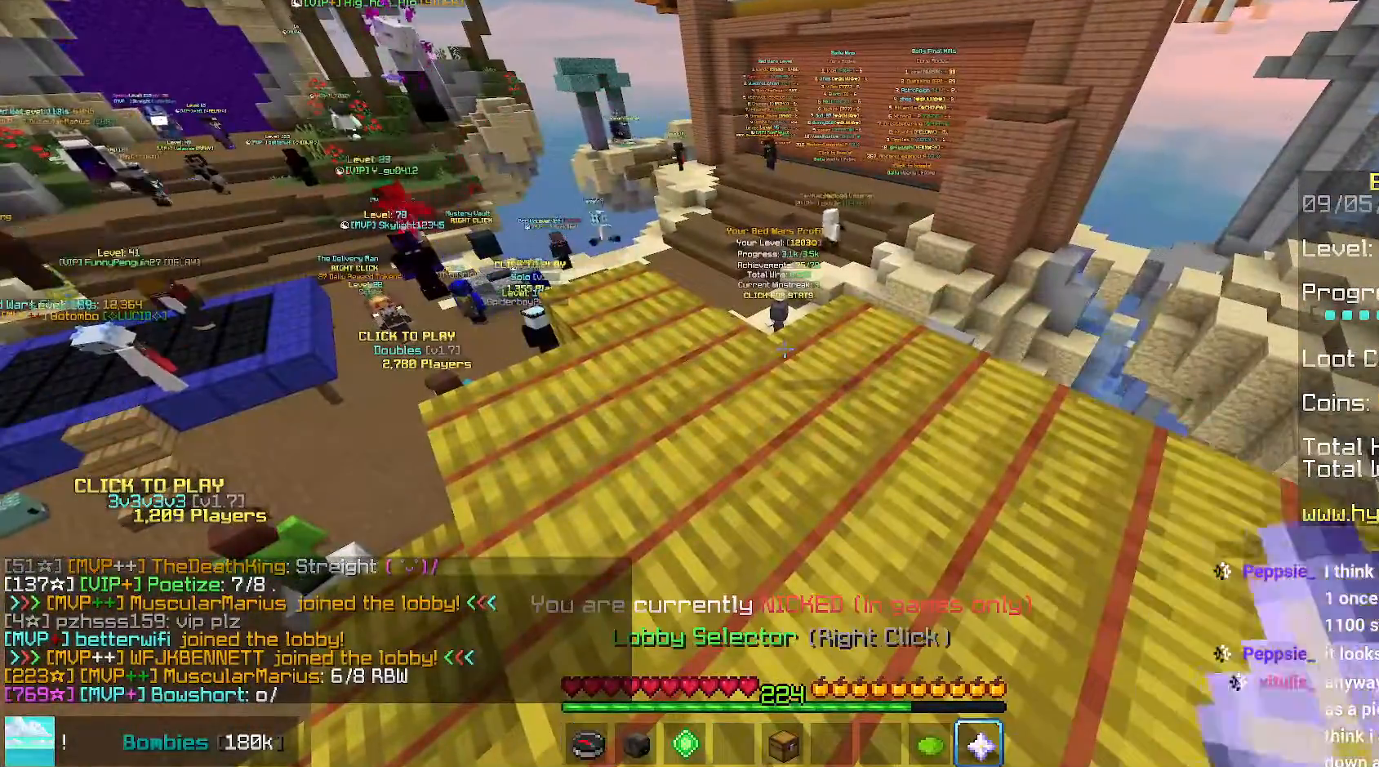
{"keys": [], "mouse": [], "events": [[50, "mouse_right", "down"], [317, "mouse_right", "up"]]}
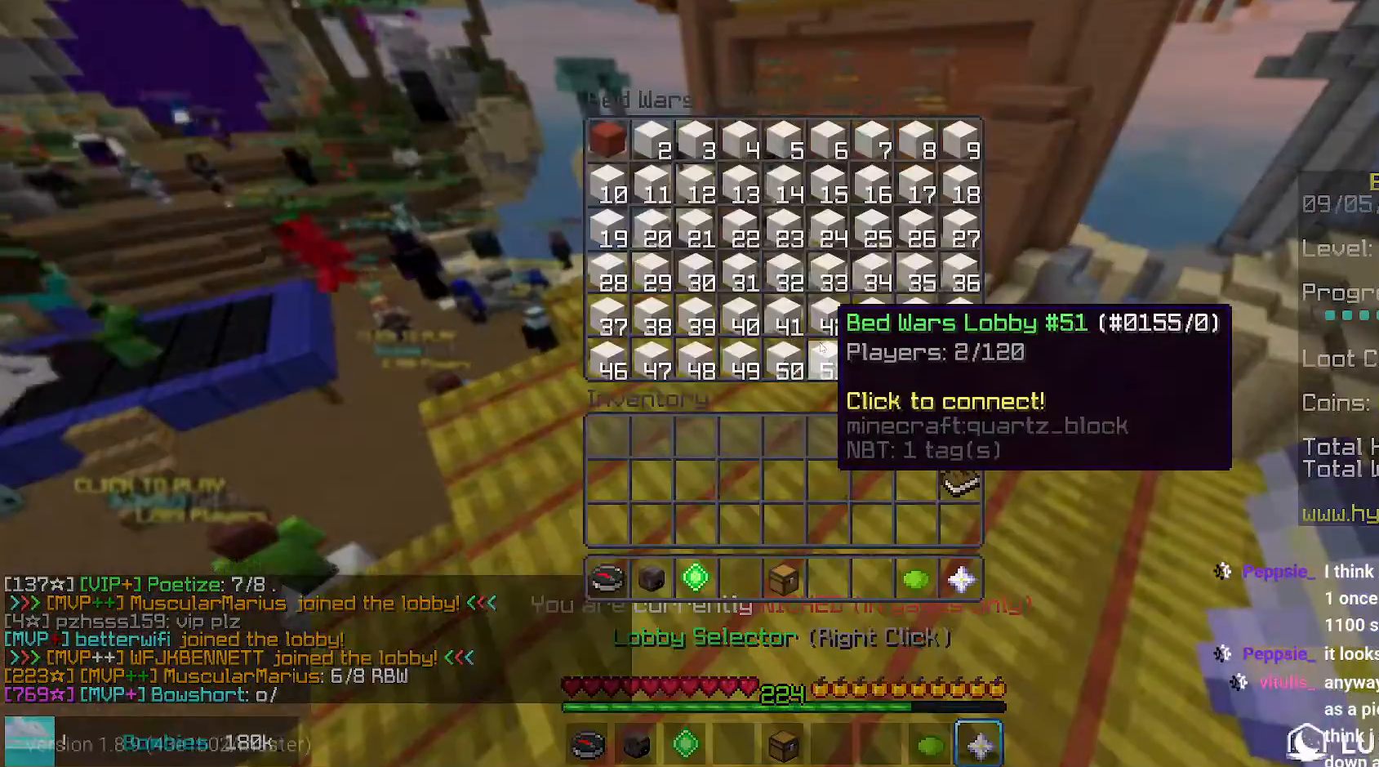
{"keys": [], "mouse": [], "events": []}
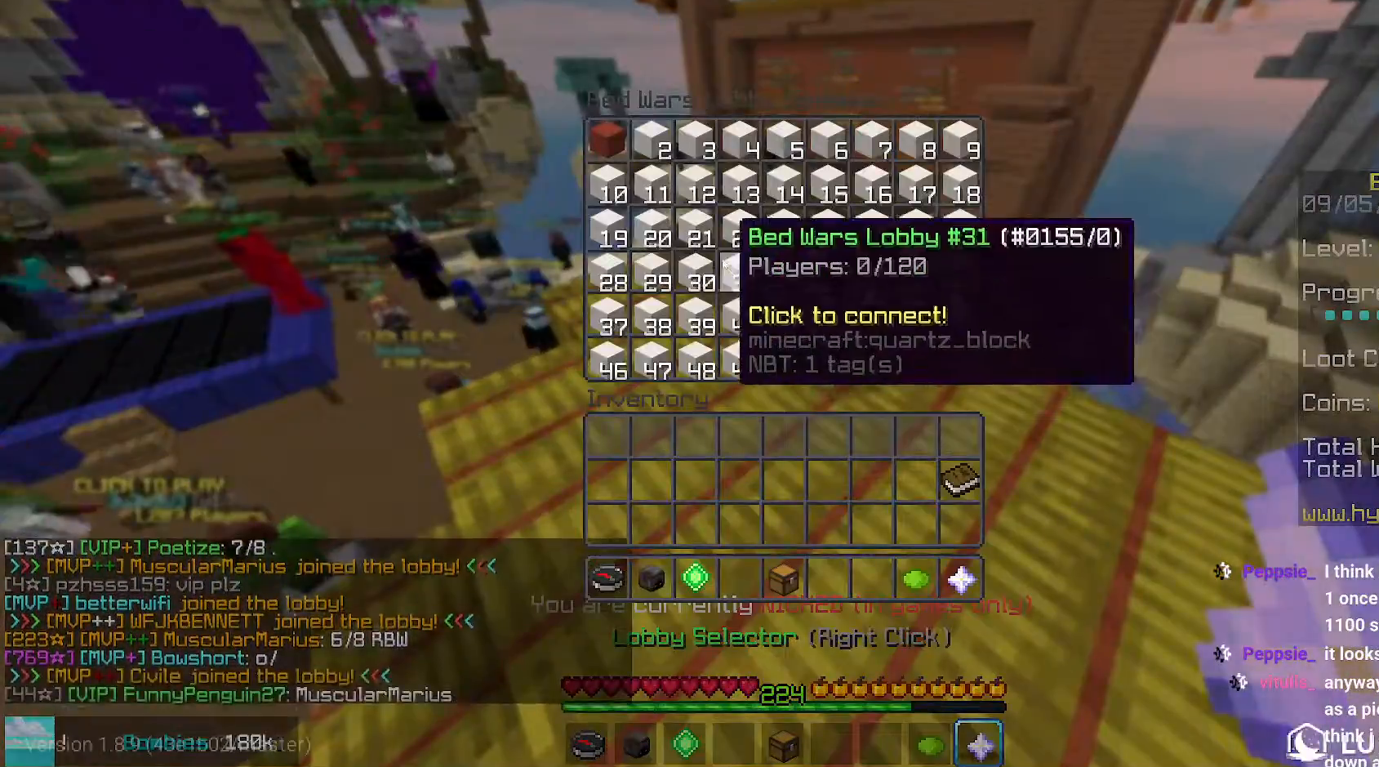
{"keys": [], "mouse": []}
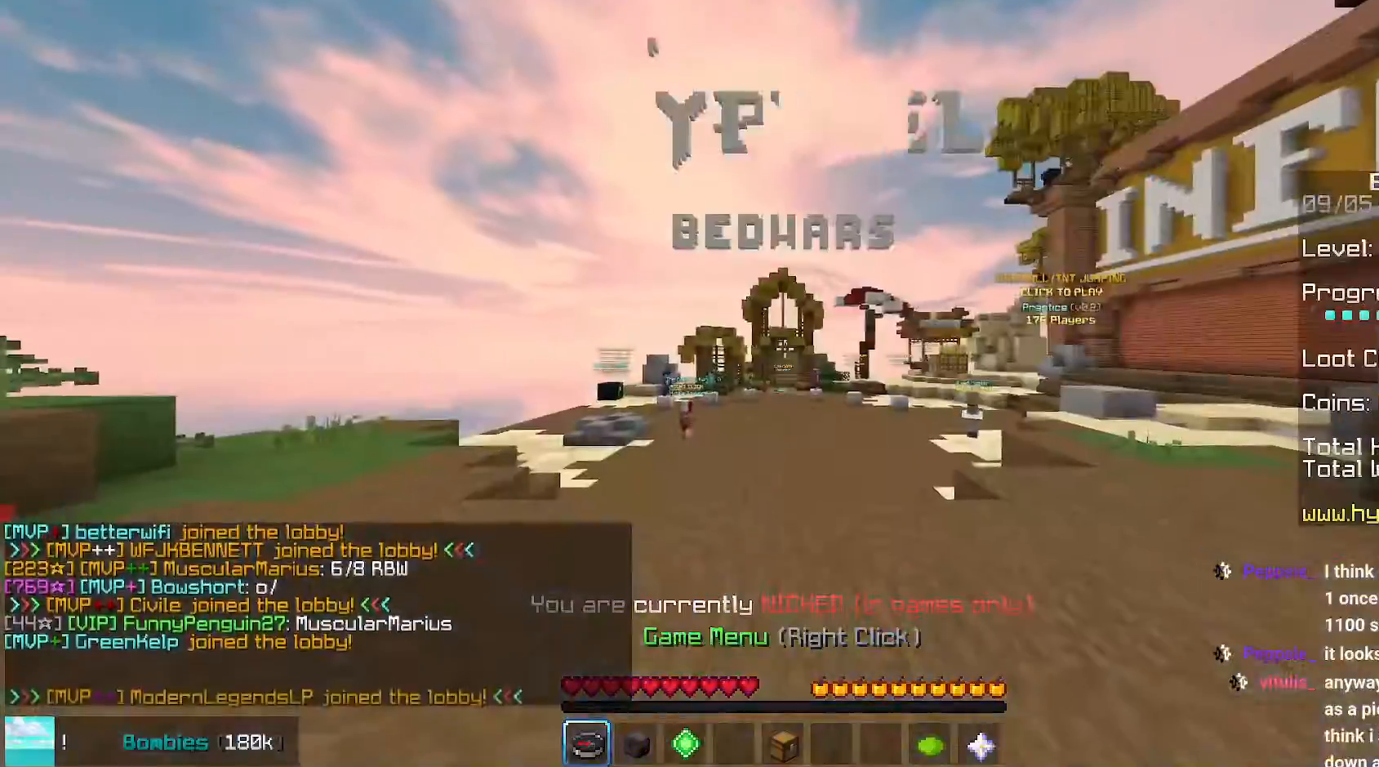
{"keys": [], "mouse": [], "events": []}
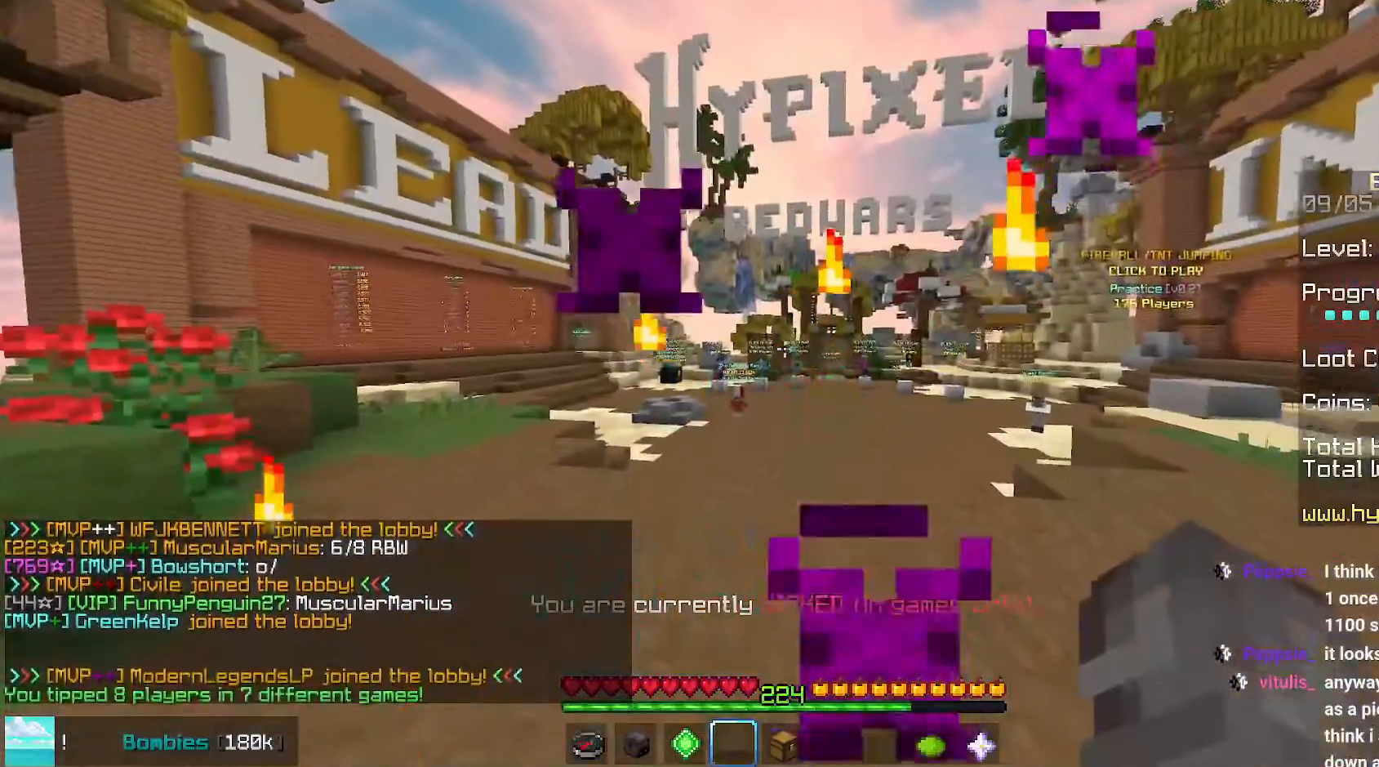
{"keys": [], "mouse": [], "events": [[17, "up", "down"], [350, "up", "up"]]}
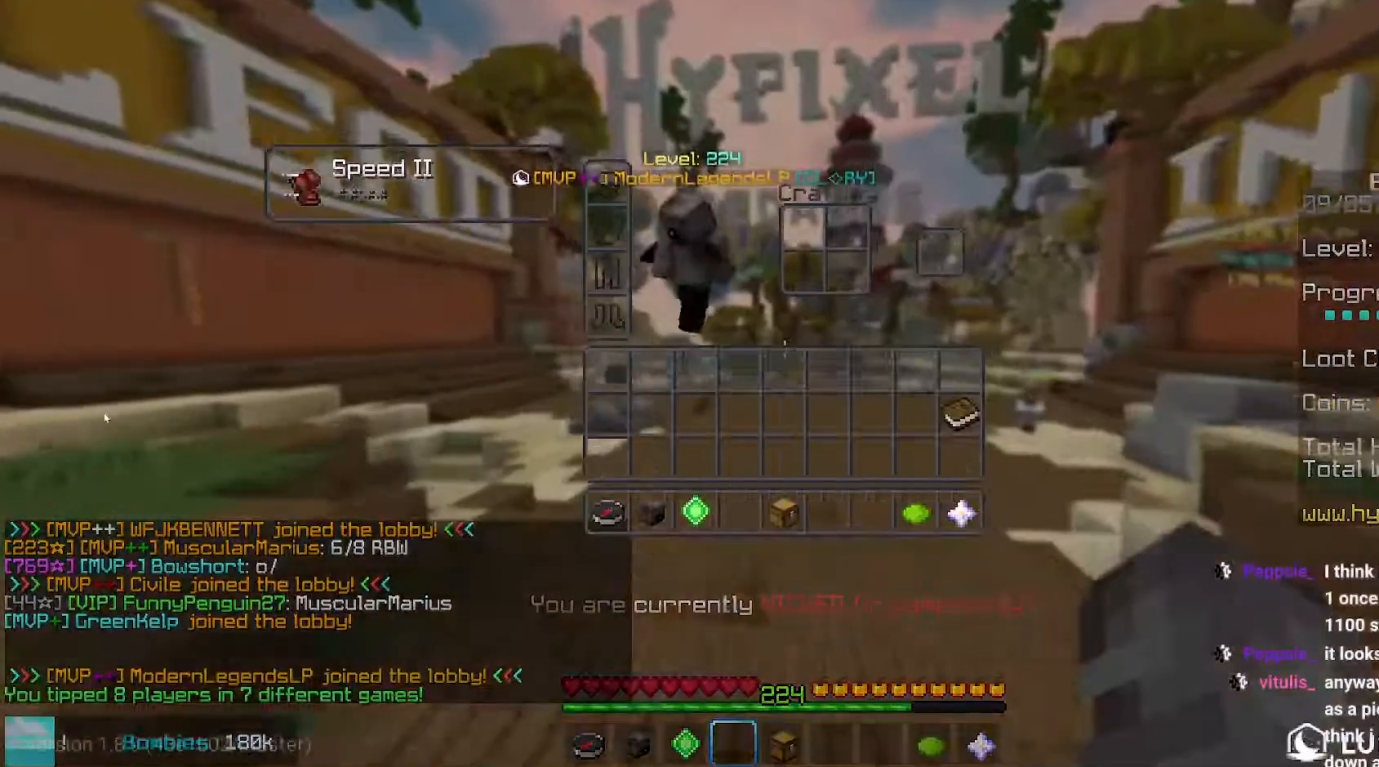
{"keys": [], "mouse": [], "events": []}
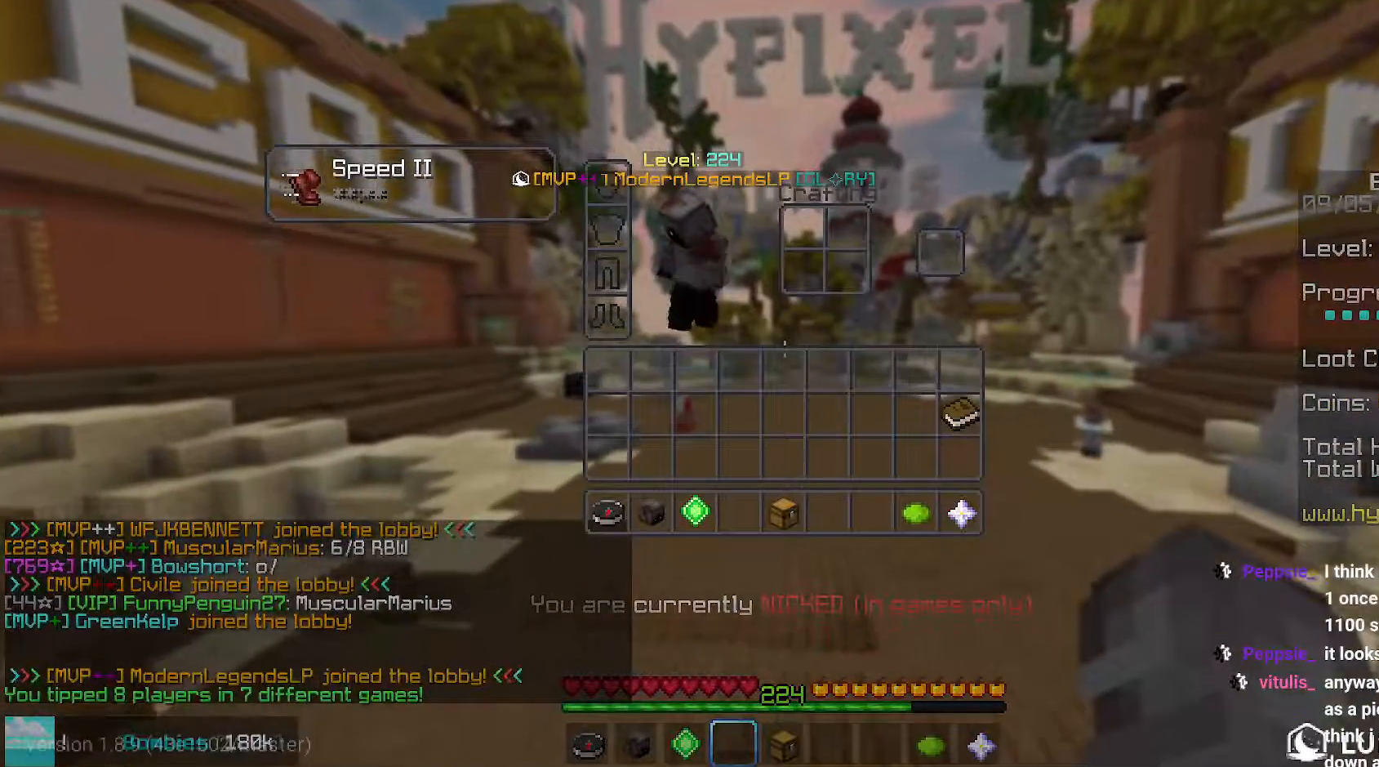
{"keys": [], "mouse": [], "events": []}
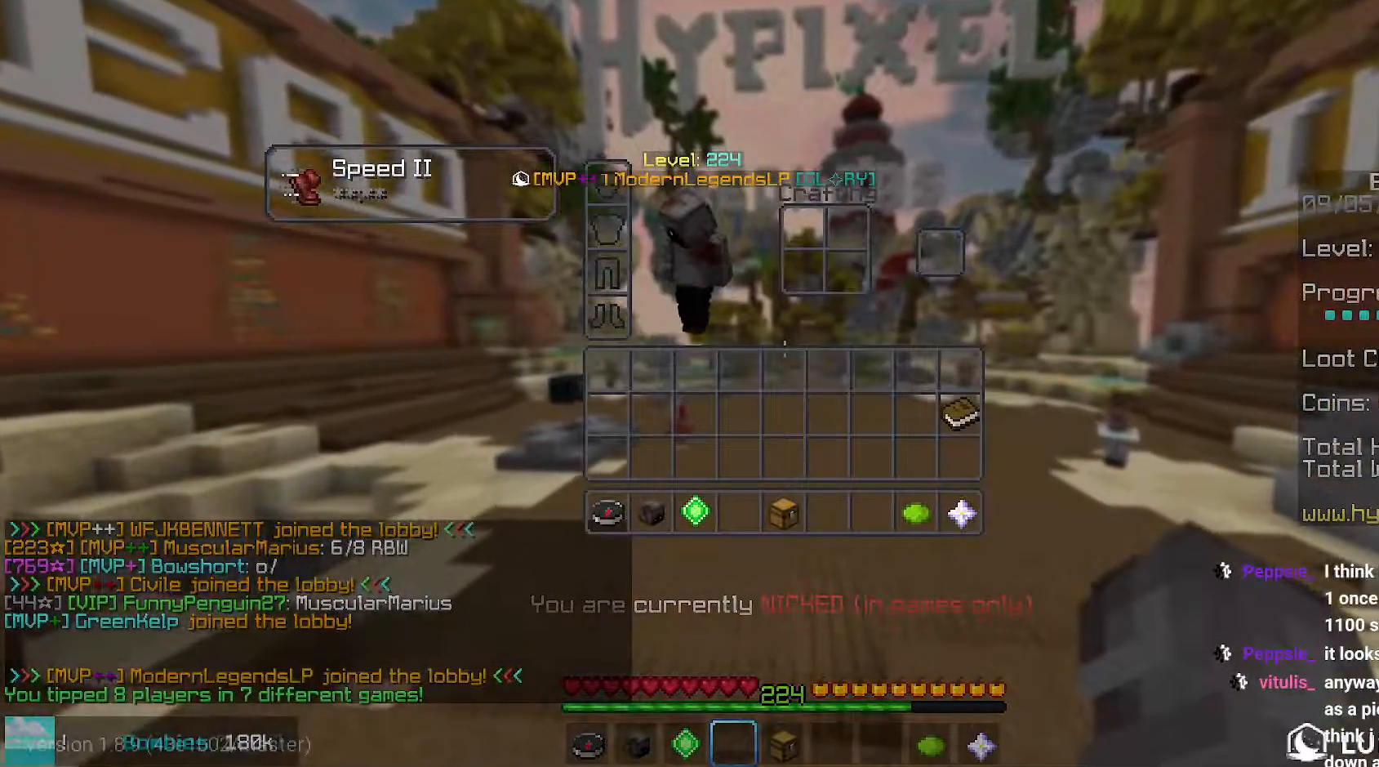
{"keys": [], "mouse": [], "events": []}
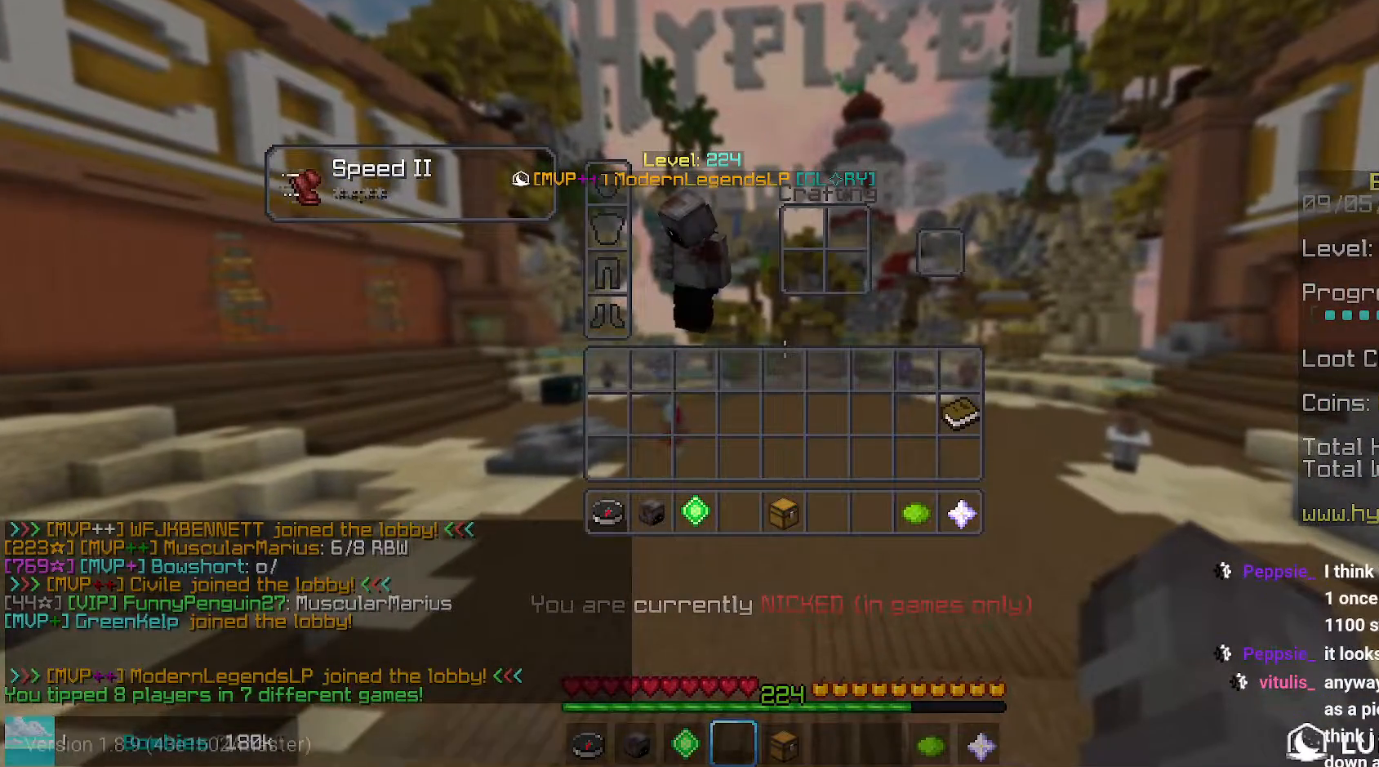
{"keys": [], "mouse": [], "events": []}
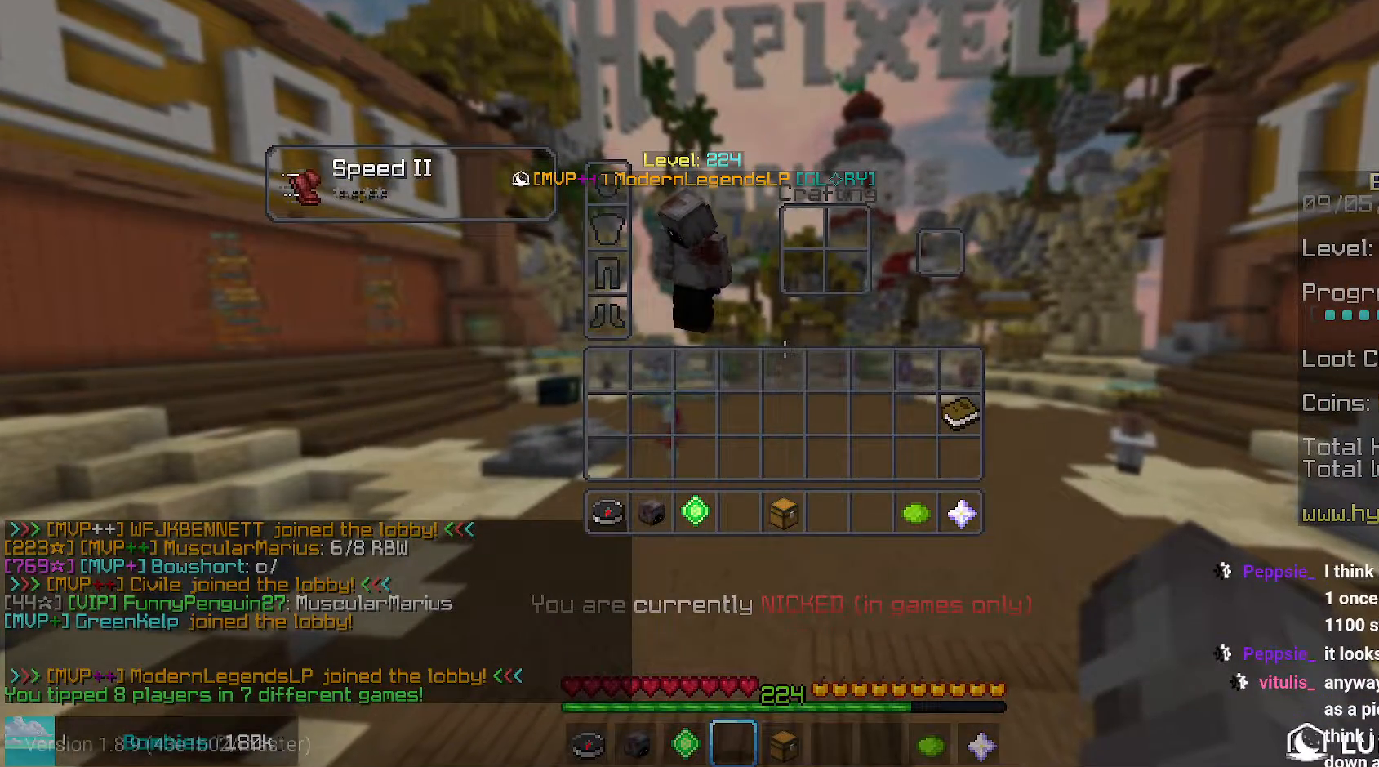
{"keys": [], "mouse": [], "events": []}
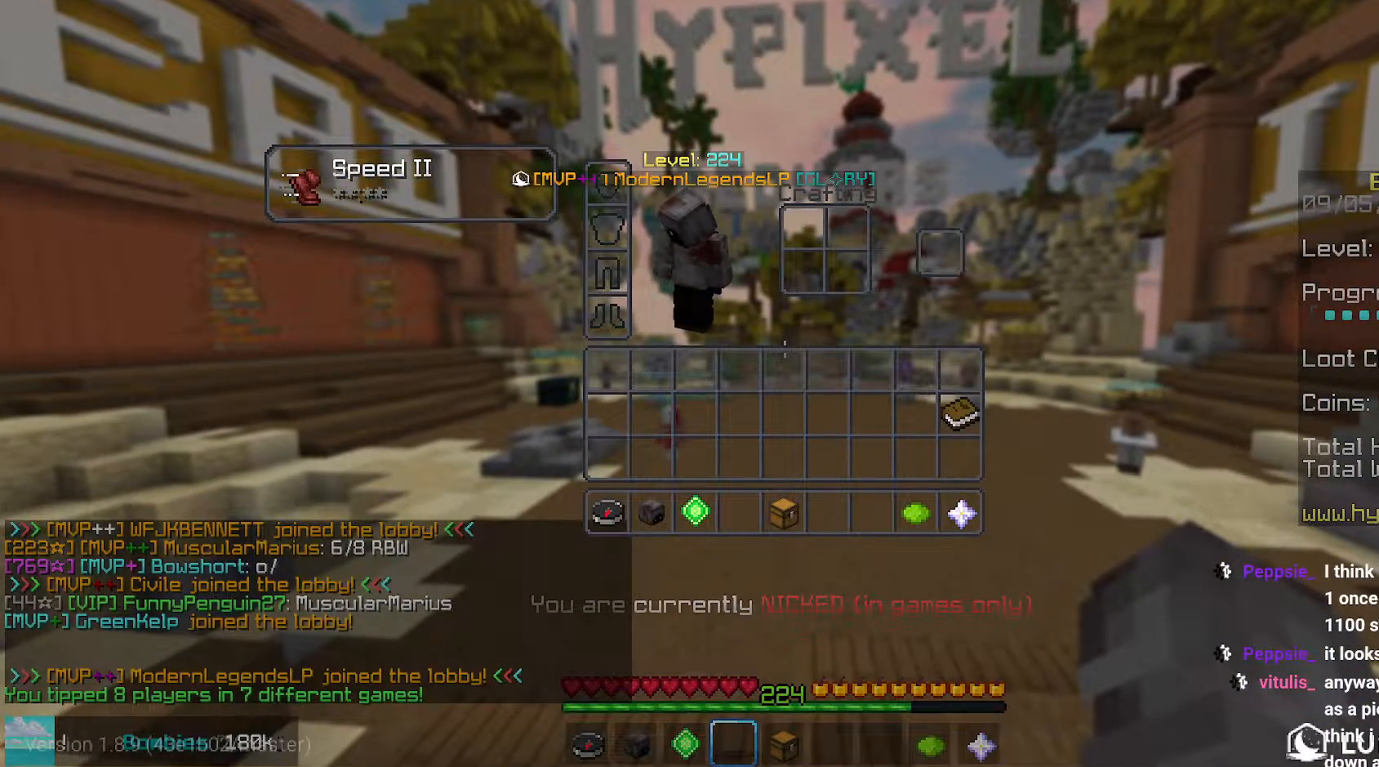
{"keys": [], "mouse": [], "events": []}
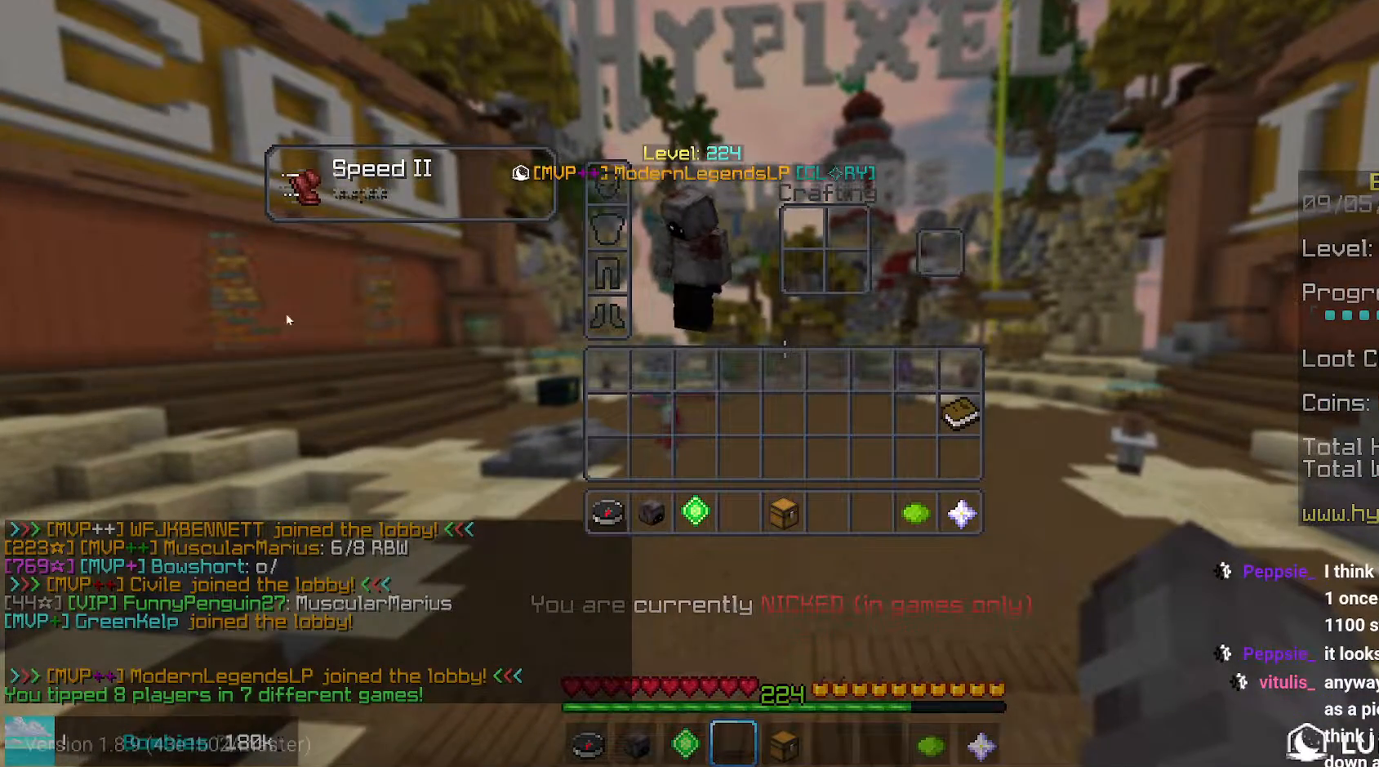
{"keys": [], "mouse": [], "events": []}
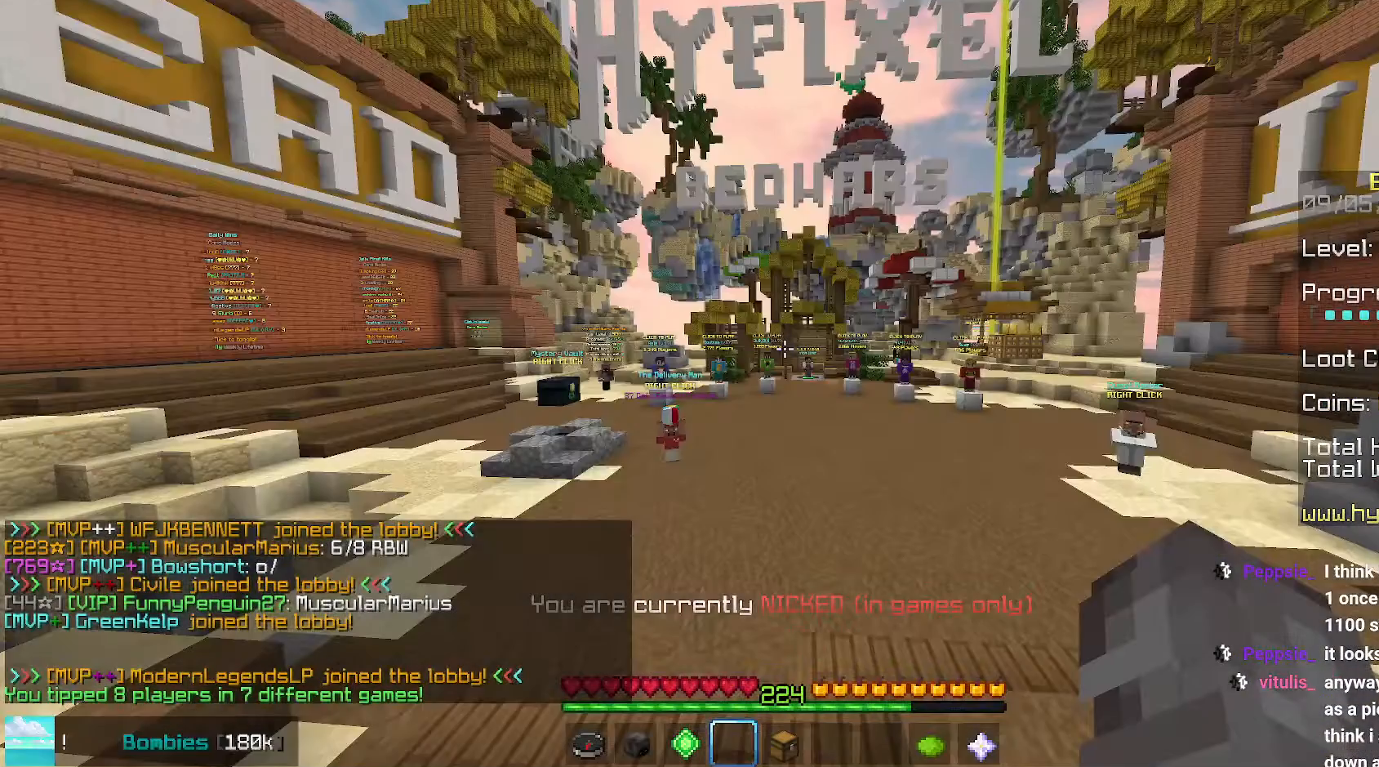
{"keys": [], "mouse": [], "events": []}